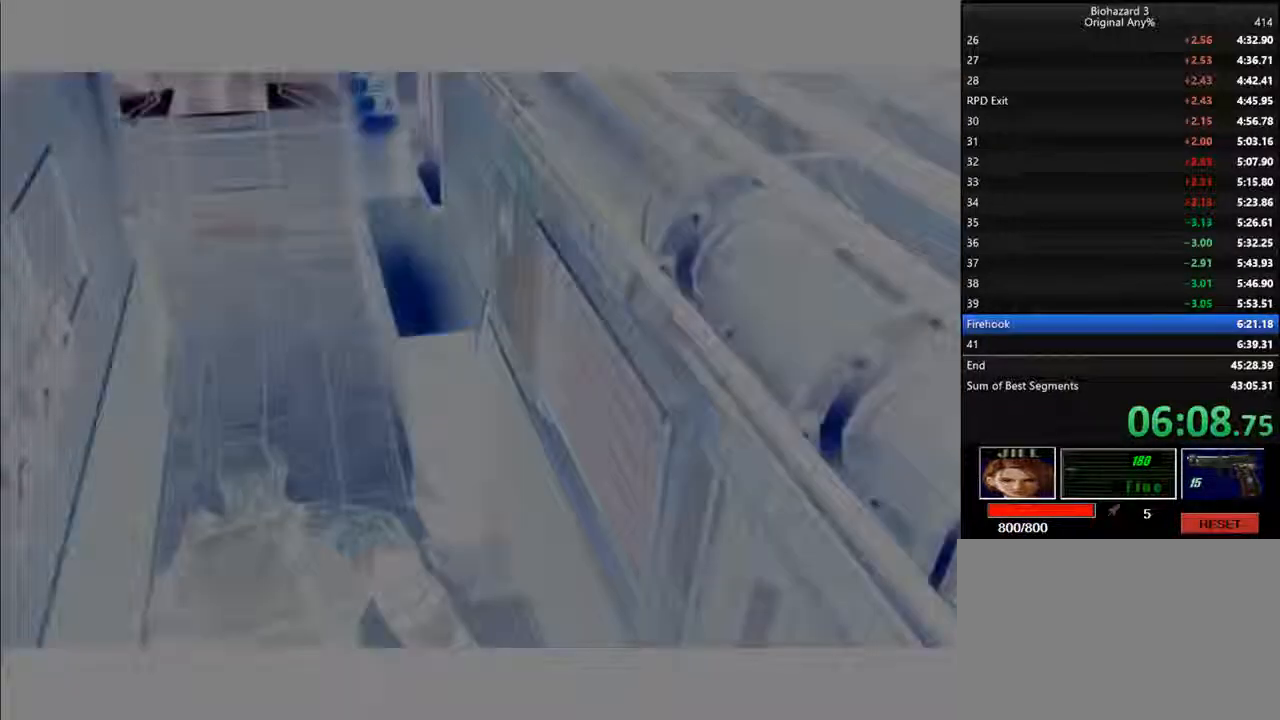
Gameplay with keyboard; each line is a JSON object with the keys held at the frame after it. "events" lists presses ("down") and releases ("up") of "backspace", "d", "f", "g", "i", "j", "k", "l", "o", "s", "space", "u" and "up" between this image and that frame as [ms after this image, input, new state], when the widget could be followed in between. No other keys are recorded. Mouse input is not recorded.
{"keys": ["d", "f"], "events": [[100, "f", "up"], [133, "f", "down"], [233, "f", "up"], [367, "f", "down"], [400, "f", "up"], [500, "f", "down"]]}
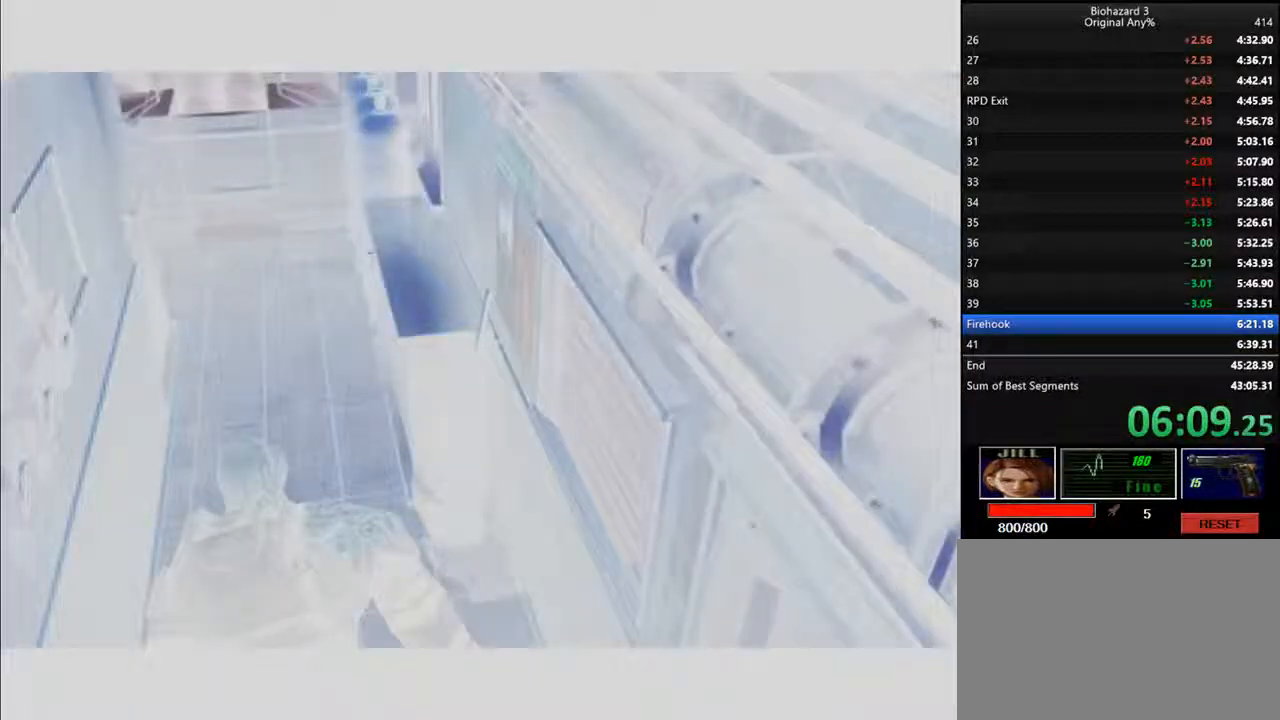
{"keys": ["d", "f"], "events": [[67, "f", "up"], [167, "f", "down"], [267, "f", "up"], [300, "f", "down"], [400, "f", "up"], [500, "f", "down"]]}
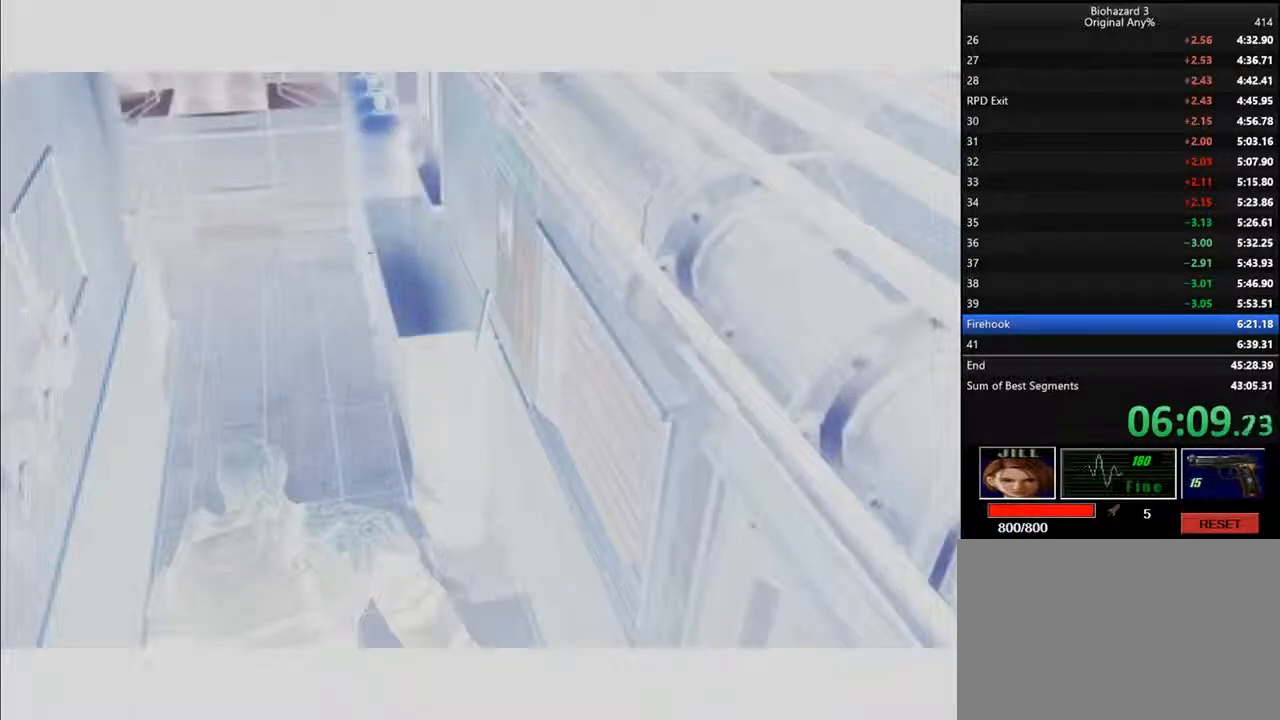
{"keys": ["d", "f"], "events": [[67, "f", "up"], [167, "f", "down"], [233, "f", "up"], [333, "f", "down"], [433, "f", "up"], [467, "f", "down"]]}
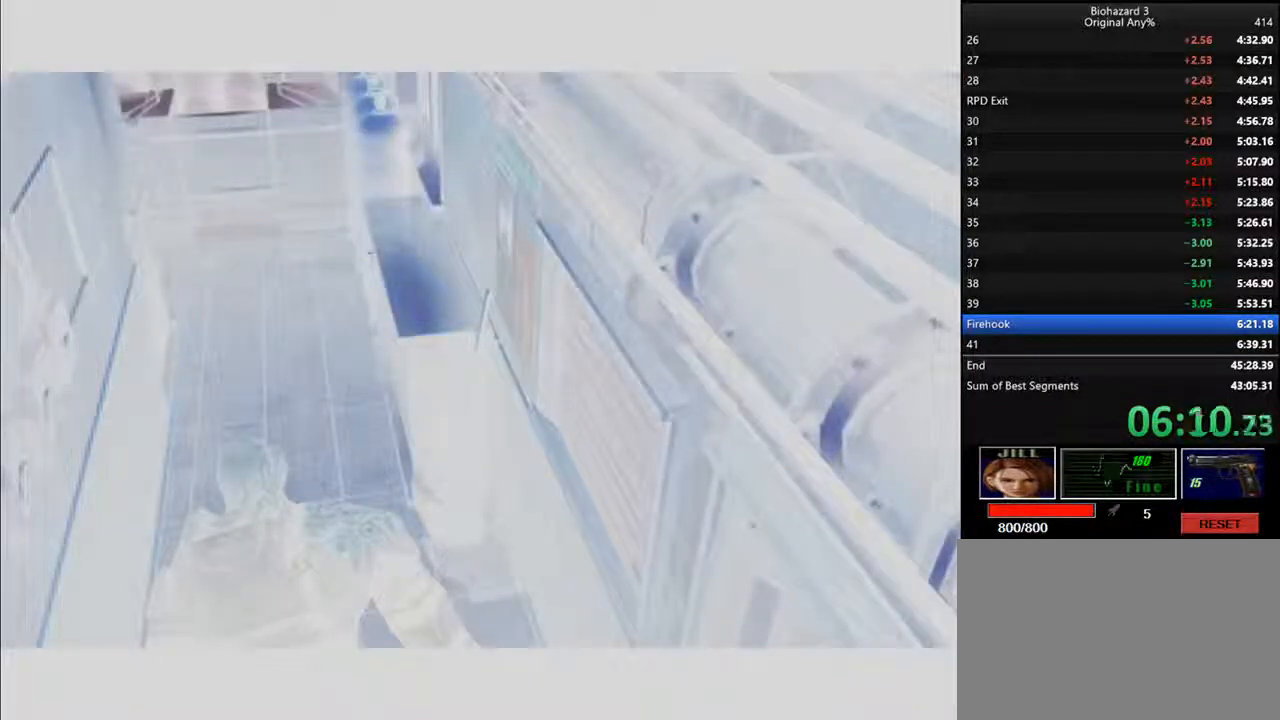
{"keys": ["d", "f"], "events": [[67, "f", "up"], [167, "f", "down"], [233, "f", "up"], [333, "f", "down"], [400, "f", "up"], [500, "f", "down"]]}
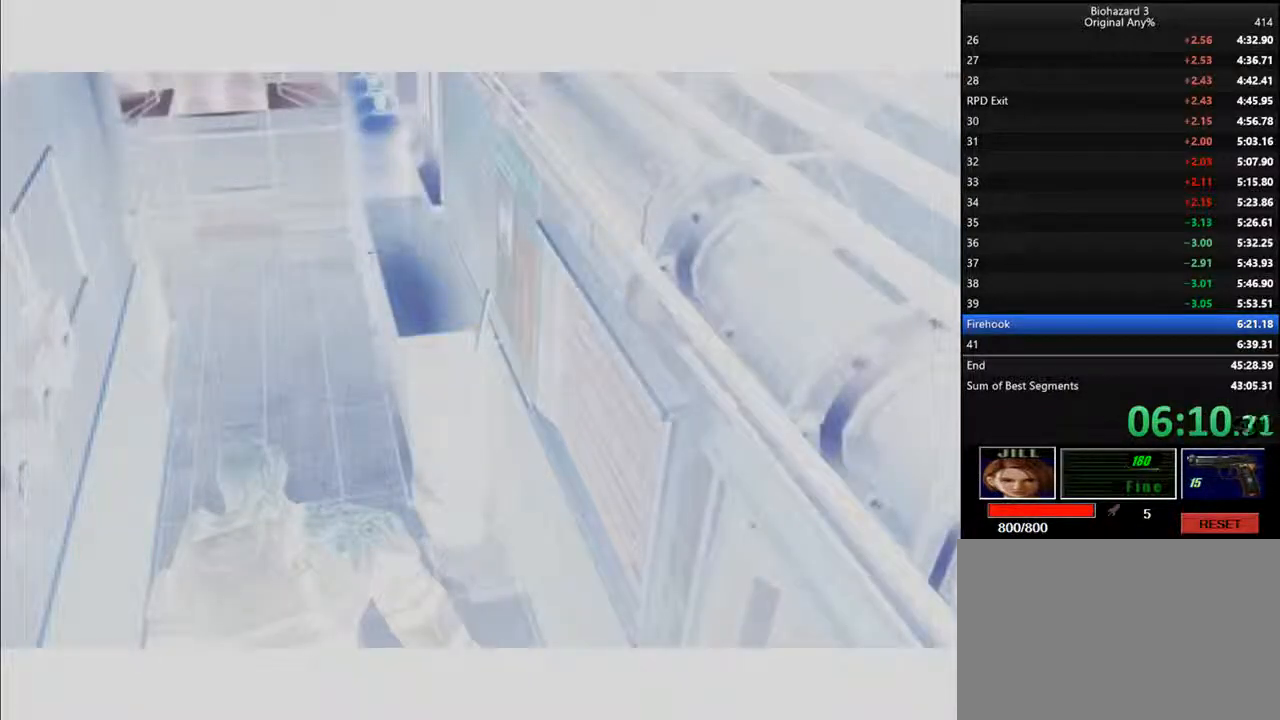
{"keys": ["d", "f"], "events": [[100, "f", "up"], [133, "f", "down"], [233, "f", "up"], [300, "f", "down"], [400, "f", "up"], [500, "f", "down"]]}
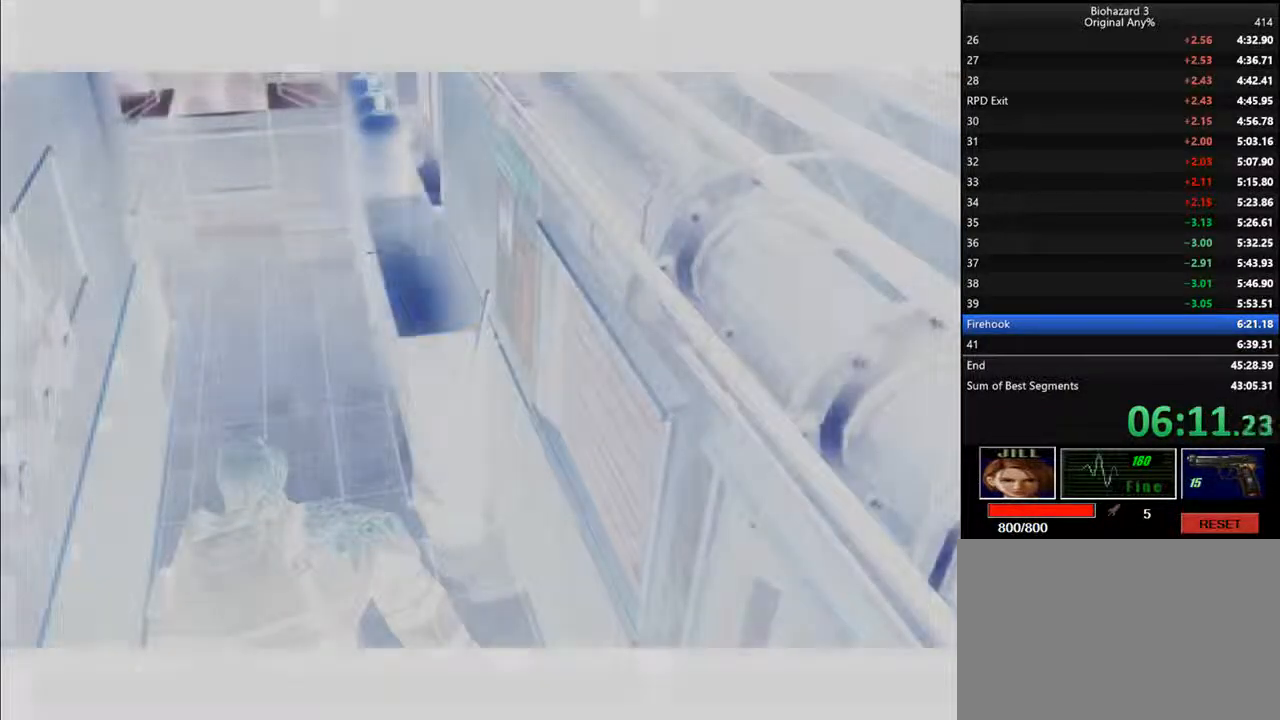
{"keys": ["d", "f"], "events": [[33, "f", "up"], [133, "f", "down"], [267, "f", "up"], [300, "f", "down"], [400, "f", "up"], [500, "f", "down"]]}
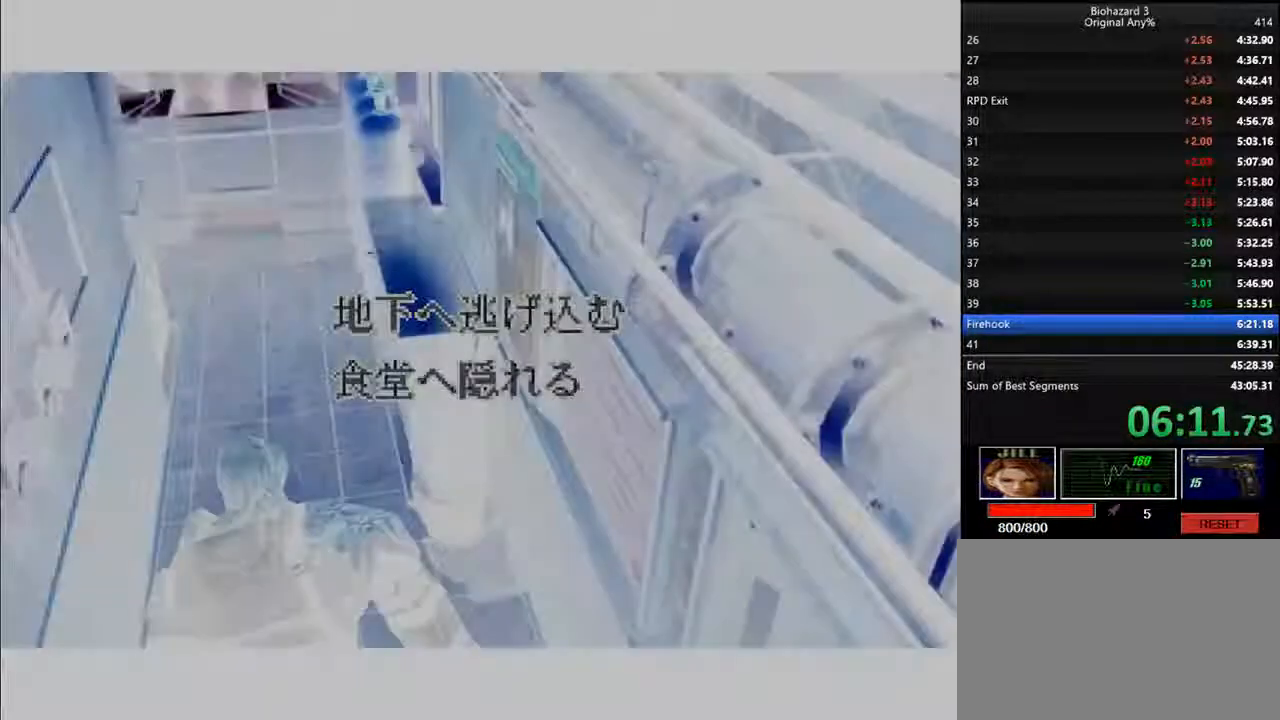
{"keys": ["d", "f"], "events": [[67, "f", "up"], [167, "f", "down"], [200, "f", "up"], [300, "f", "down"], [400, "f", "up"], [467, "f", "down"]]}
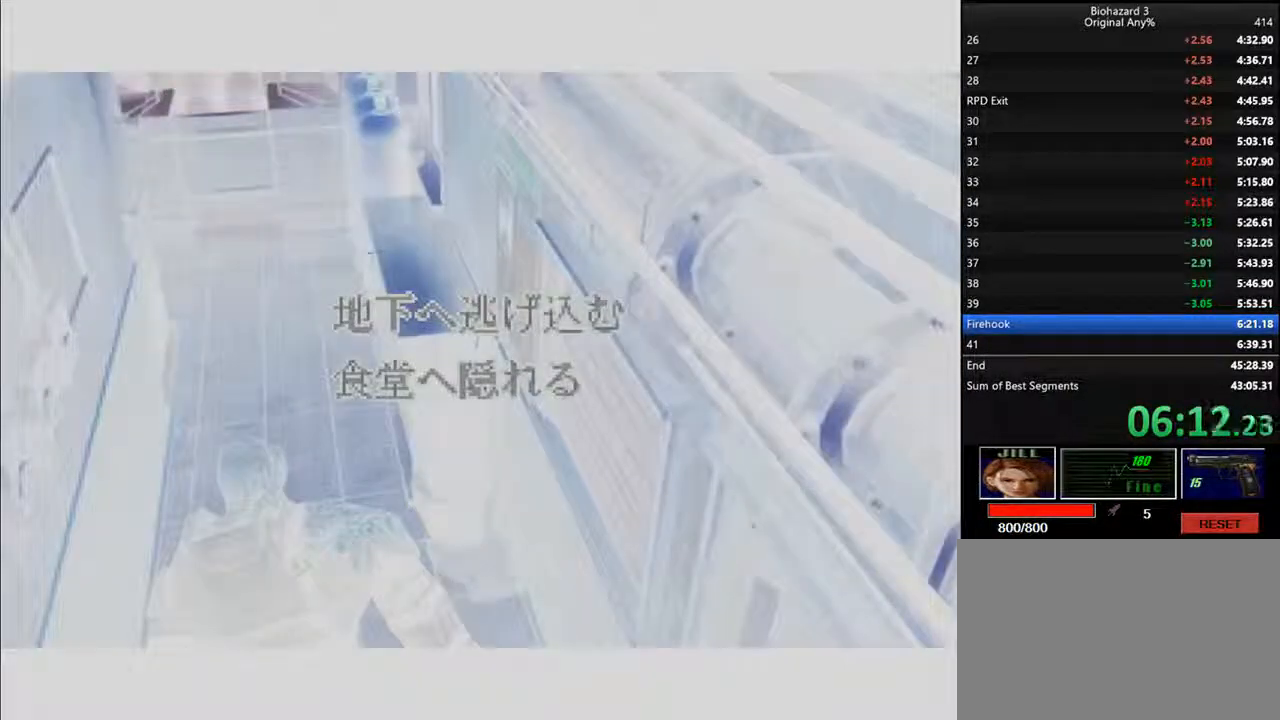
{"keys": ["d", "f"], "events": [[67, "f", "up"], [167, "f", "down"], [233, "f", "up"], [333, "f", "down"], [433, "f", "up"], [467, "f", "down"]]}
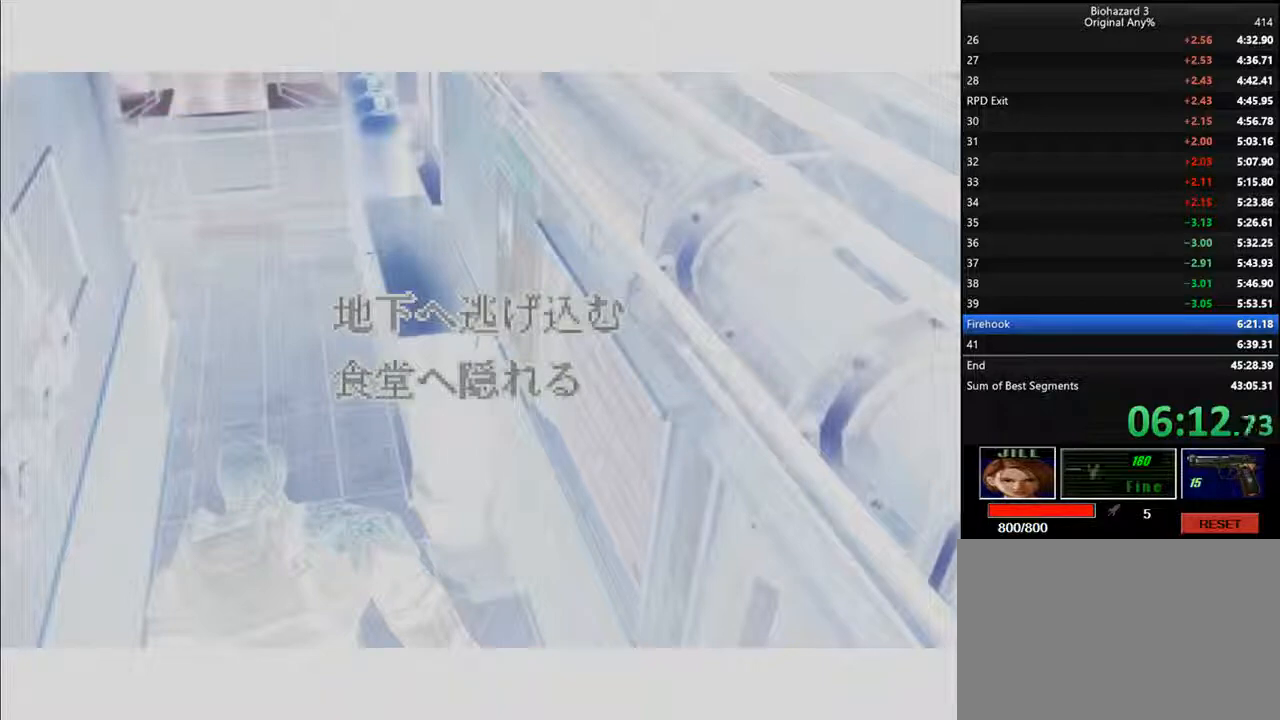
{"keys": ["d", "f"], "events": [[67, "f", "up"], [167, "f", "down"], [233, "f", "up"], [333, "f", "down"], [433, "f", "up"], [500, "f", "down"]]}
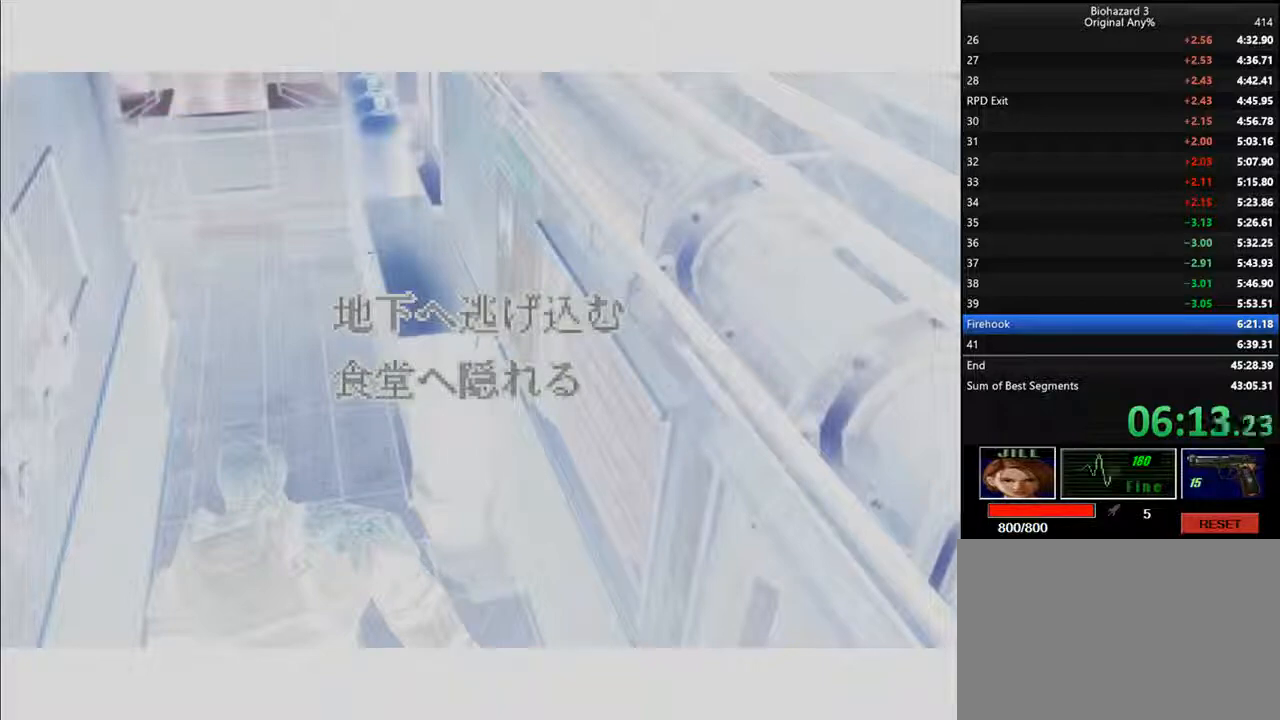
{"keys": ["d", "f"], "events": [[100, "f", "up"], [200, "f", "down"], [233, "f", "up"], [333, "f", "down"], [433, "f", "up"], [500, "f", "down"]]}
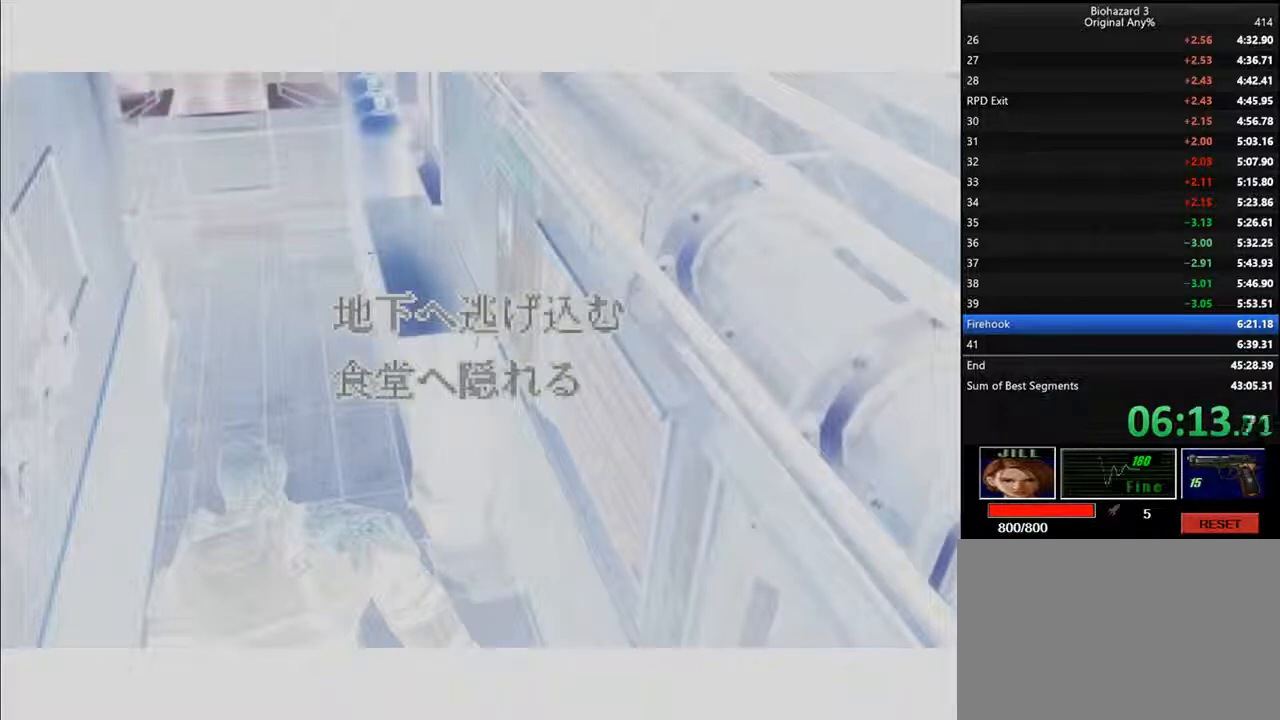
{"keys": ["d"], "events": [[167, "f", "up"], [200, "f", "down"], [300, "f", "up"], [367, "f", "down"], [500, "f", "up"]]}
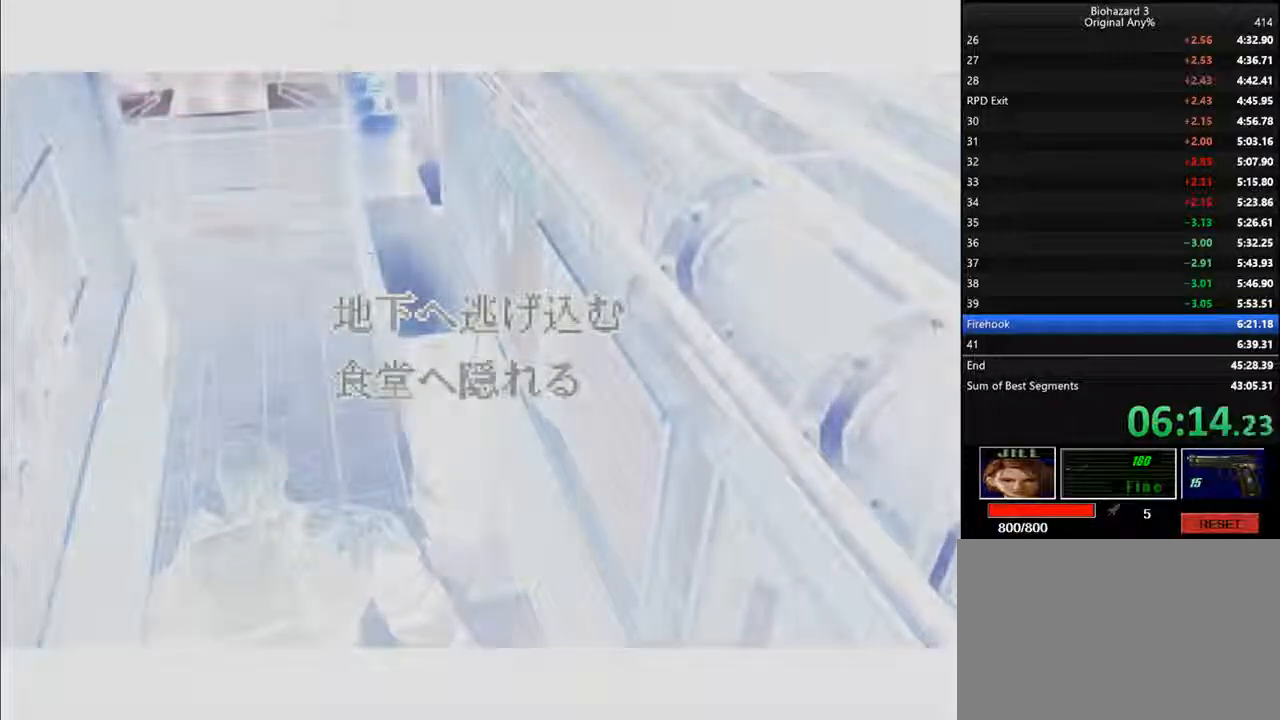
{"keys": ["d", "f"], "events": [[67, "f", "down"], [167, "f", "up"], [267, "f", "down"], [333, "f", "up"], [433, "f", "down"]]}
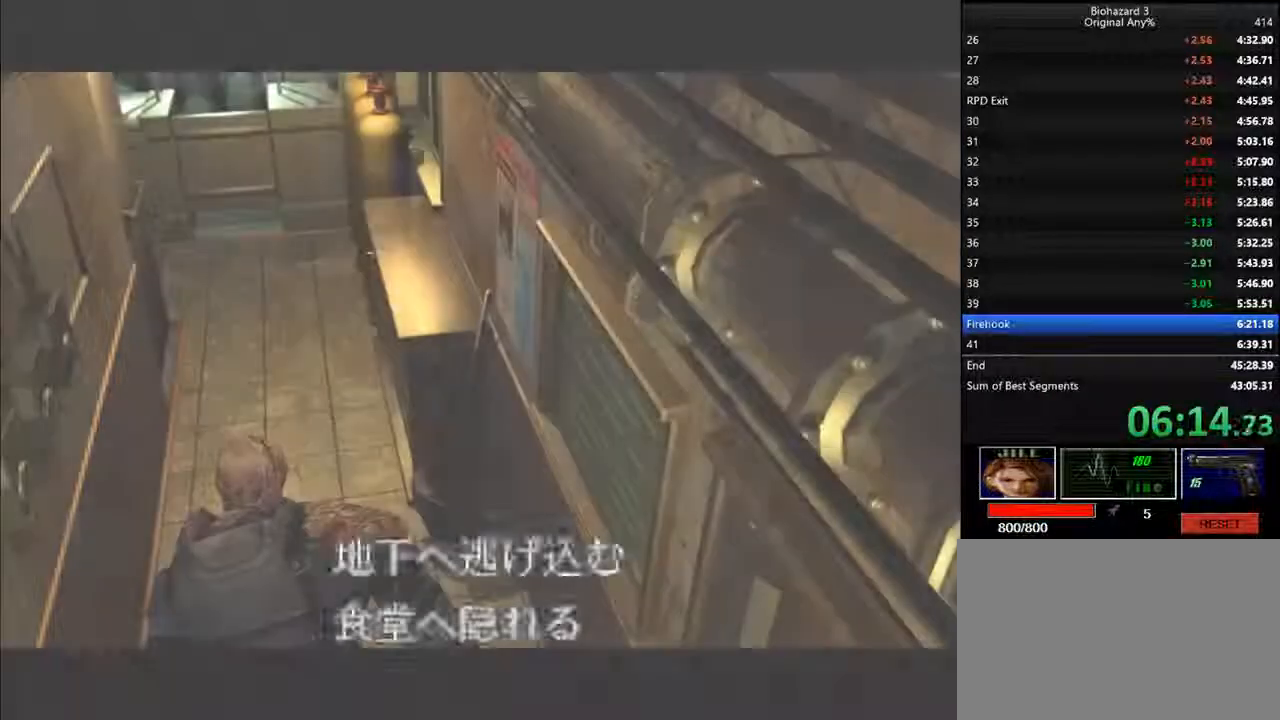
{"keys": ["d", "f"], "events": [[33, "f", "up"], [133, "f", "down"], [167, "f", "up"], [267, "f", "down"], [333, "f", "up"], [433, "f", "down"]]}
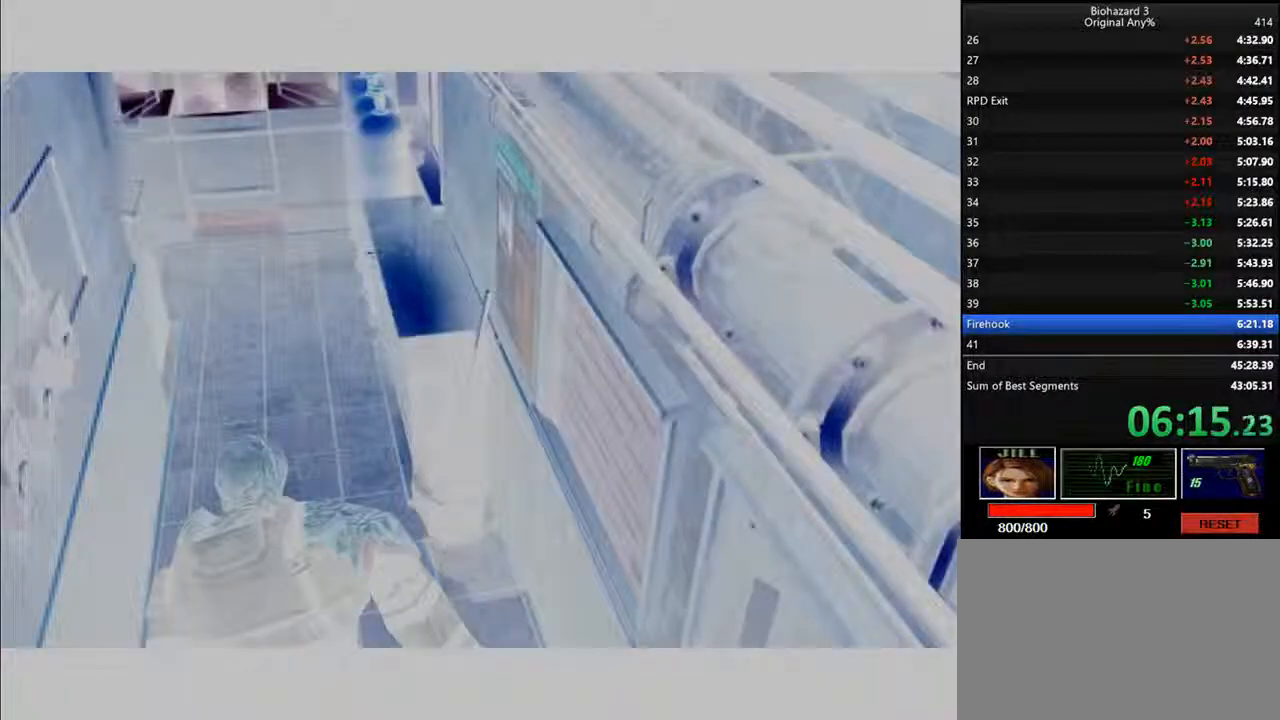
{"keys": ["d", "i"], "events": [[133, "d", "up"], [200, "f", "up"], [333, "d", "down"], [400, "i", "down"]]}
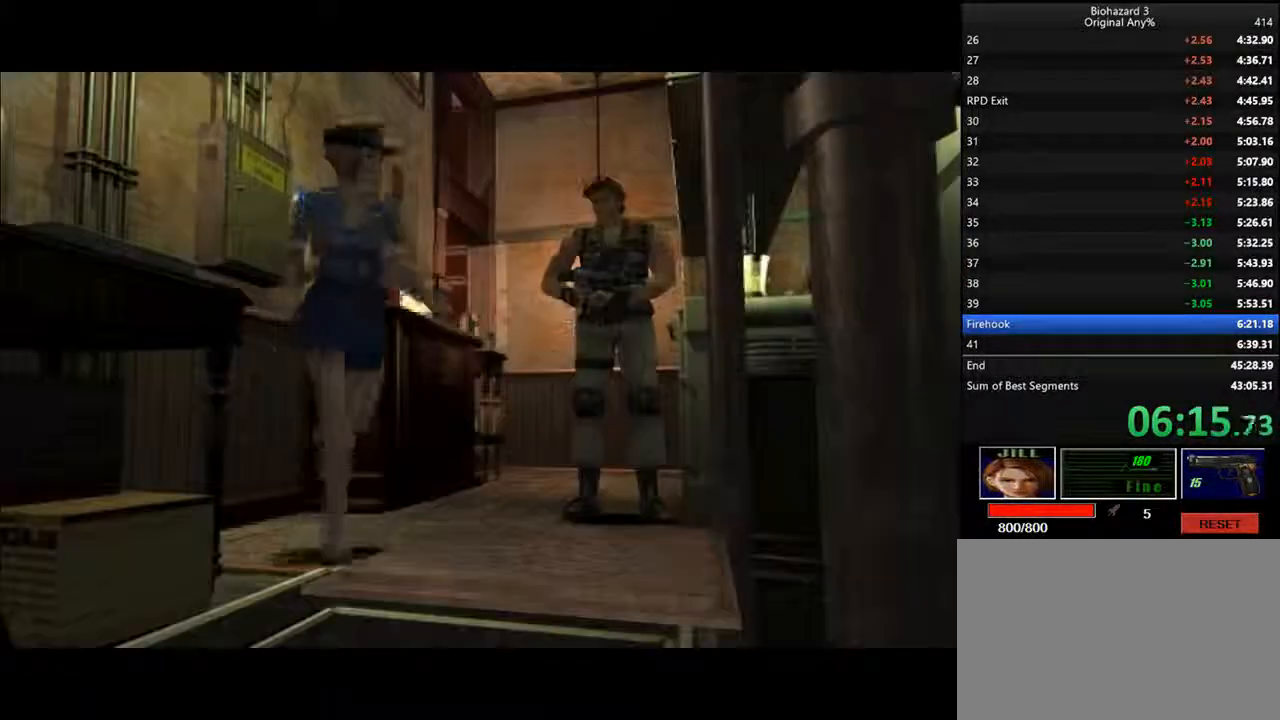
{"keys": ["d", "i"], "events": []}
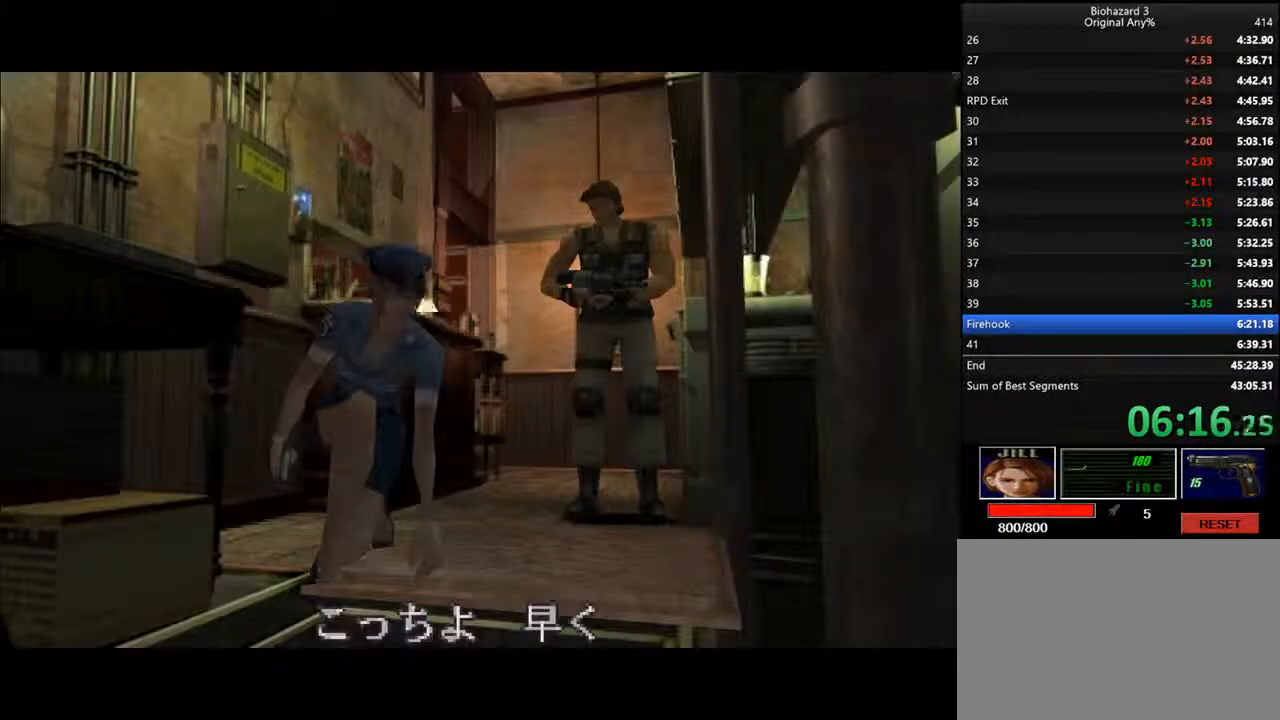
{"keys": ["d", "i"], "events": []}
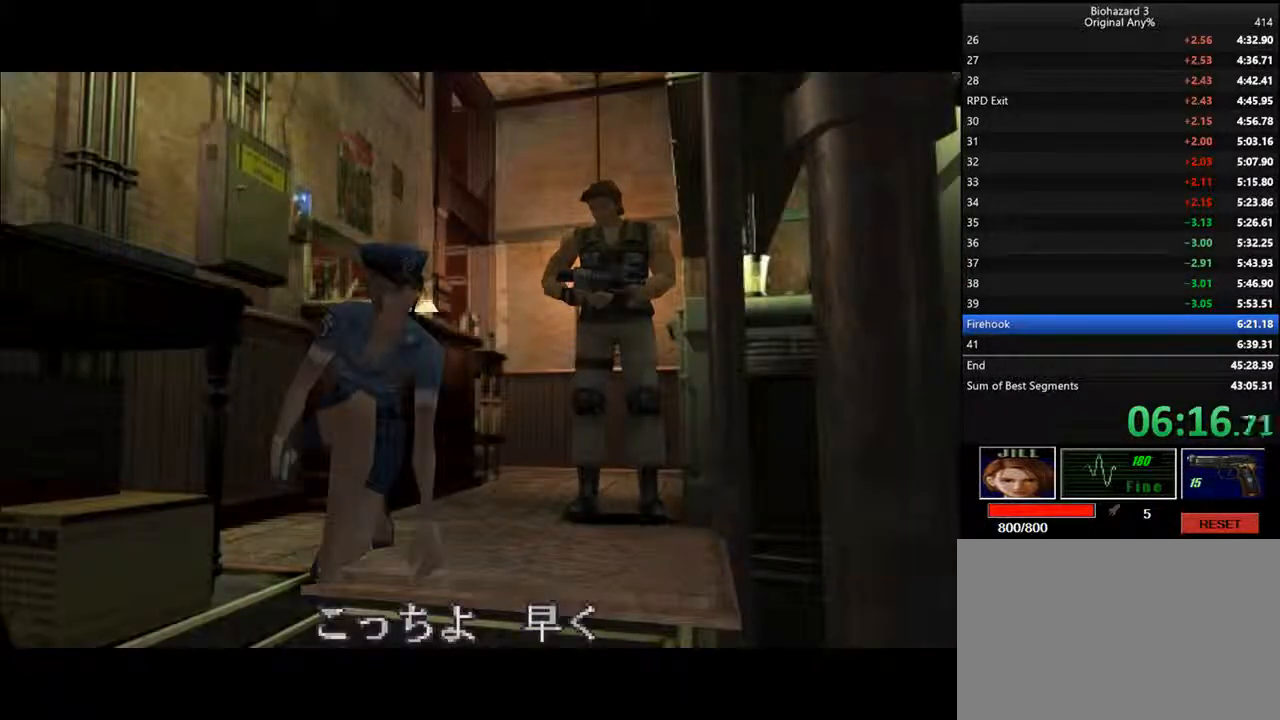
{"keys": ["d", "i"], "events": []}
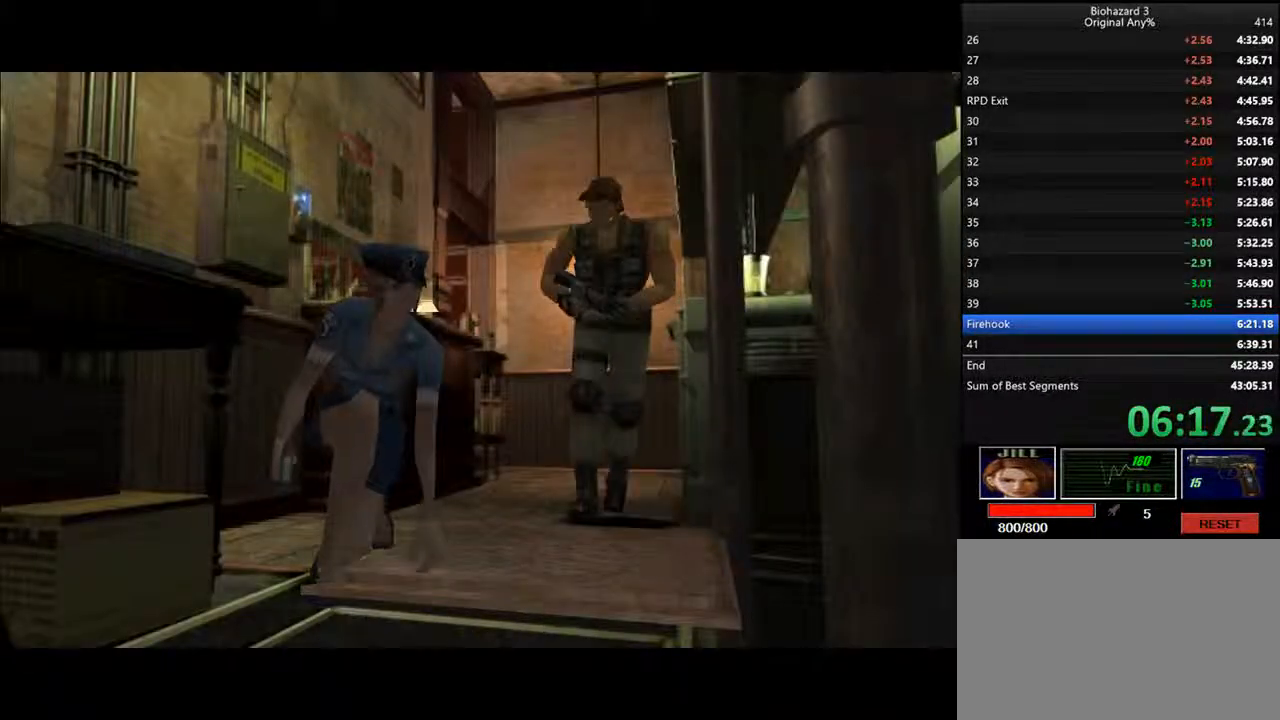
{"keys": ["d", "i"], "events": []}
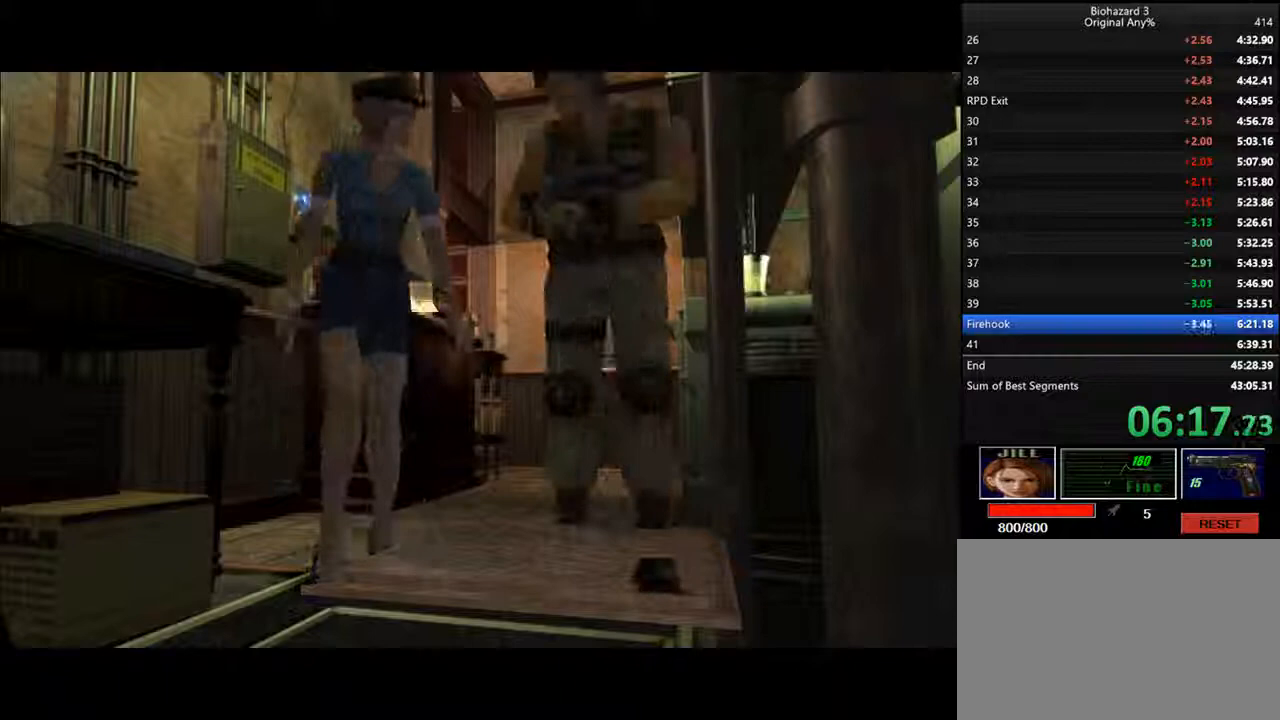
{"keys": ["d", "i"], "events": []}
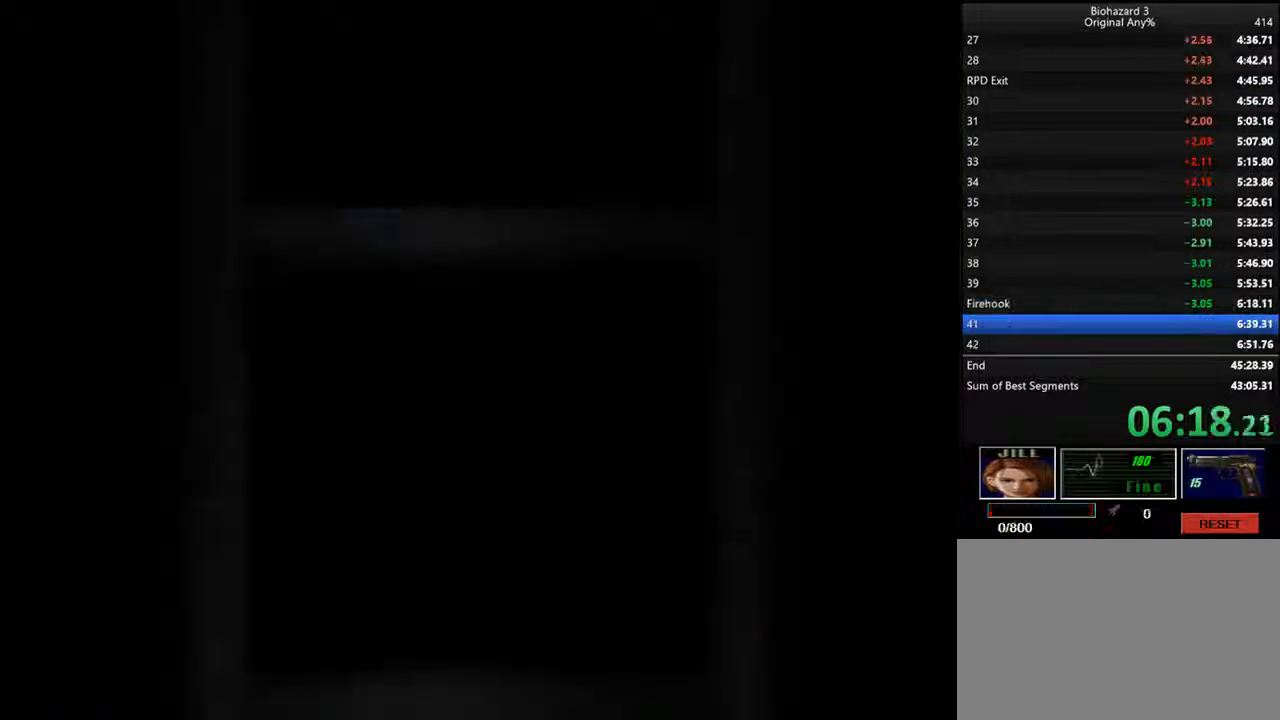
{"keys": ["d", "i"], "events": []}
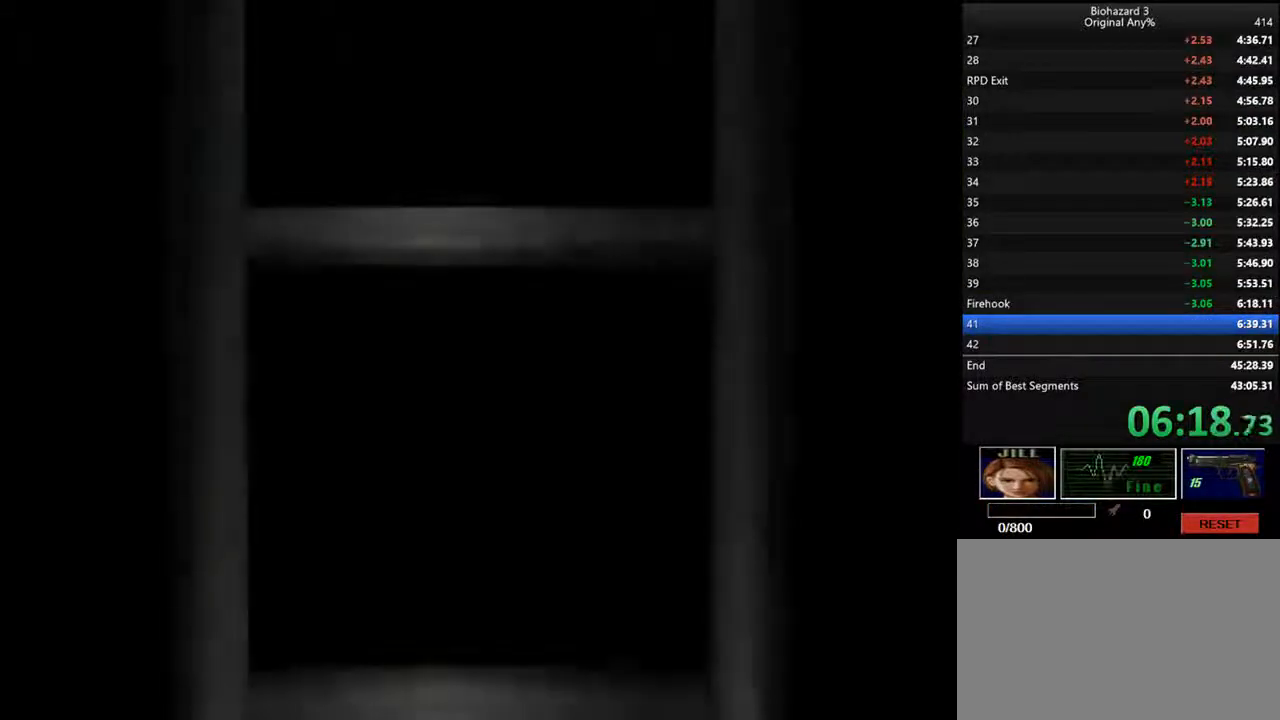
{"keys": ["backspace", "d", "i"], "events": [[467, "backspace", "down"]]}
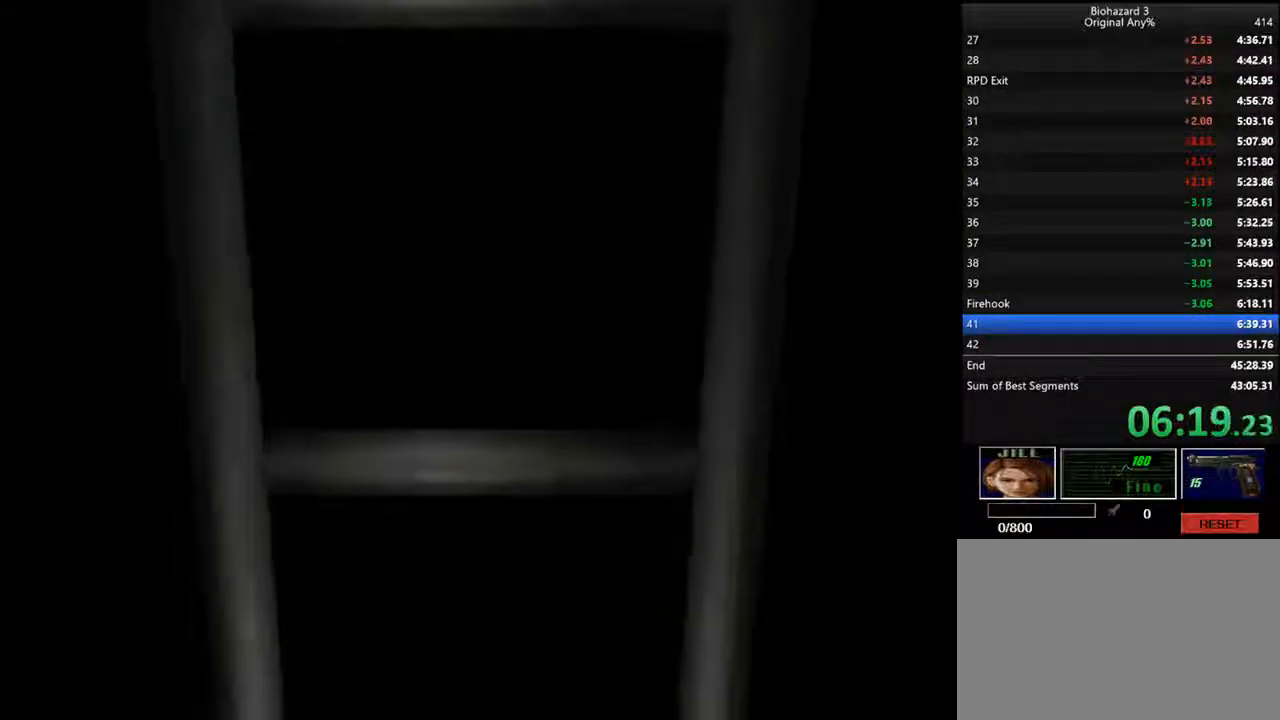
{"keys": ["d", "i"], "events": [[100, "backspace", "up"]]}
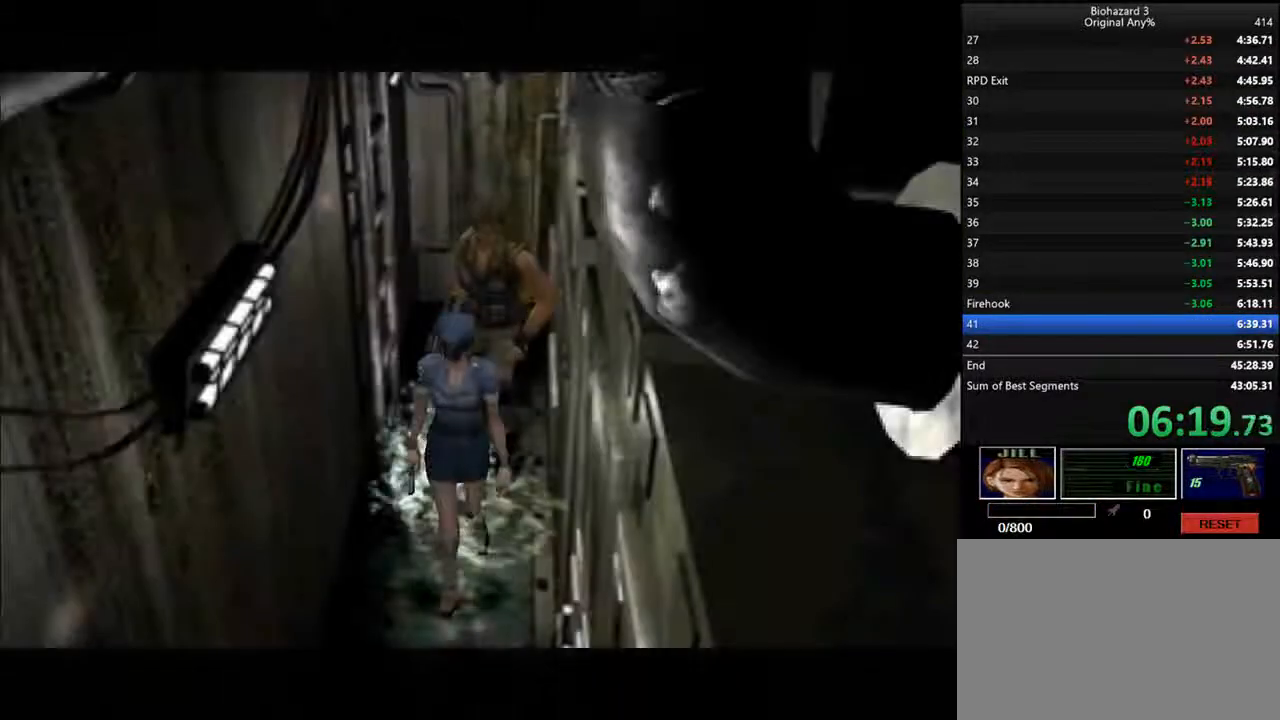
{"keys": ["d", "i"], "events": []}
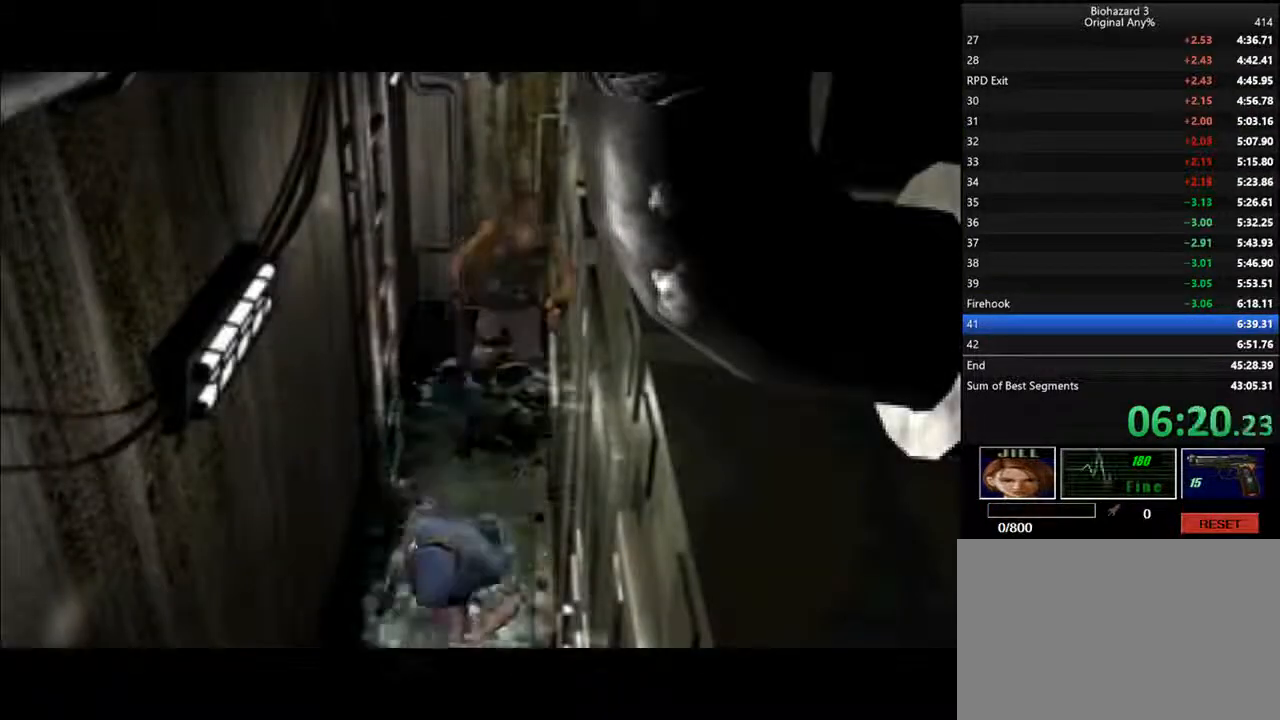
{"keys": ["d", "i"], "events": []}
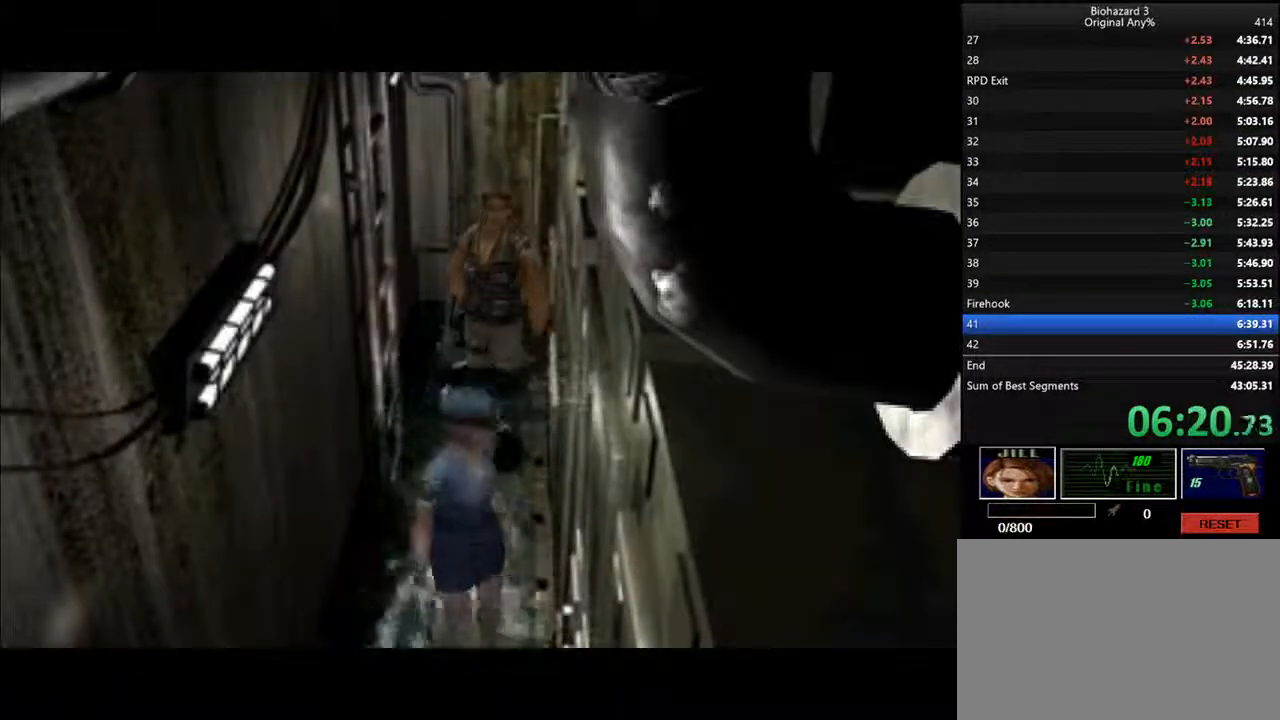
{"keys": ["d", "i"], "events": []}
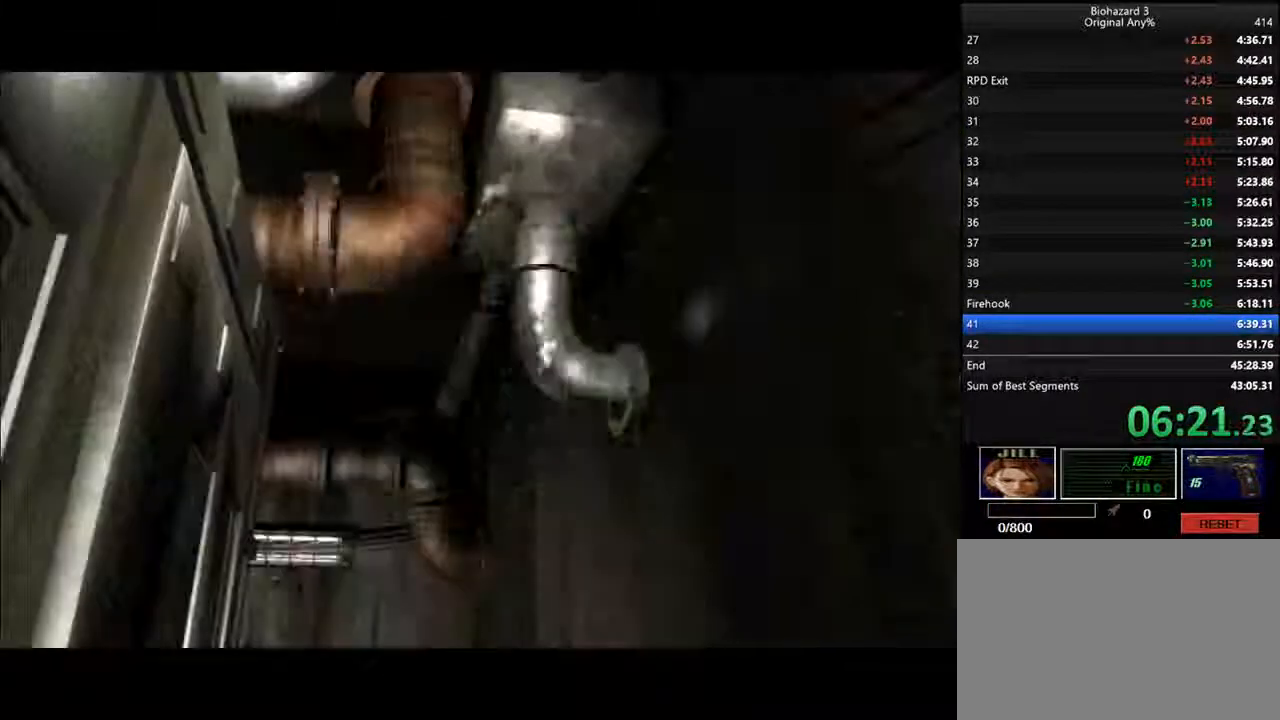
{"keys": ["d", "i"], "events": []}
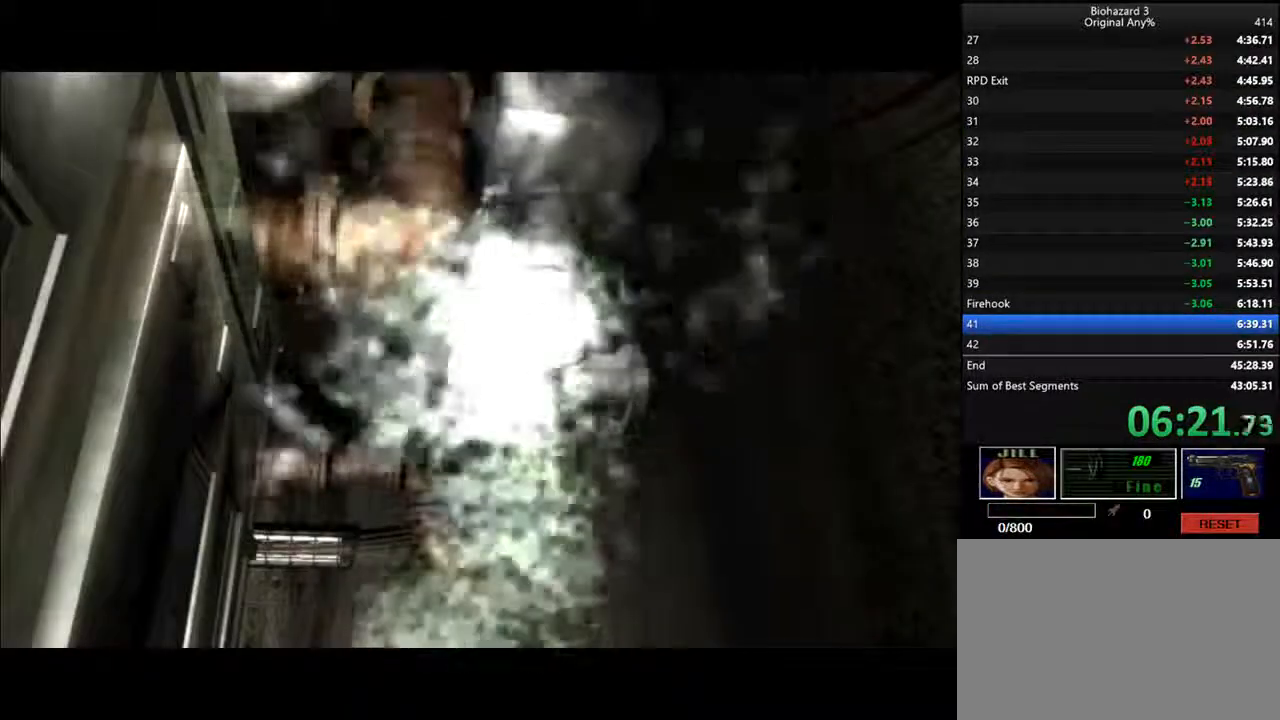
{"keys": ["d", "i"], "events": []}